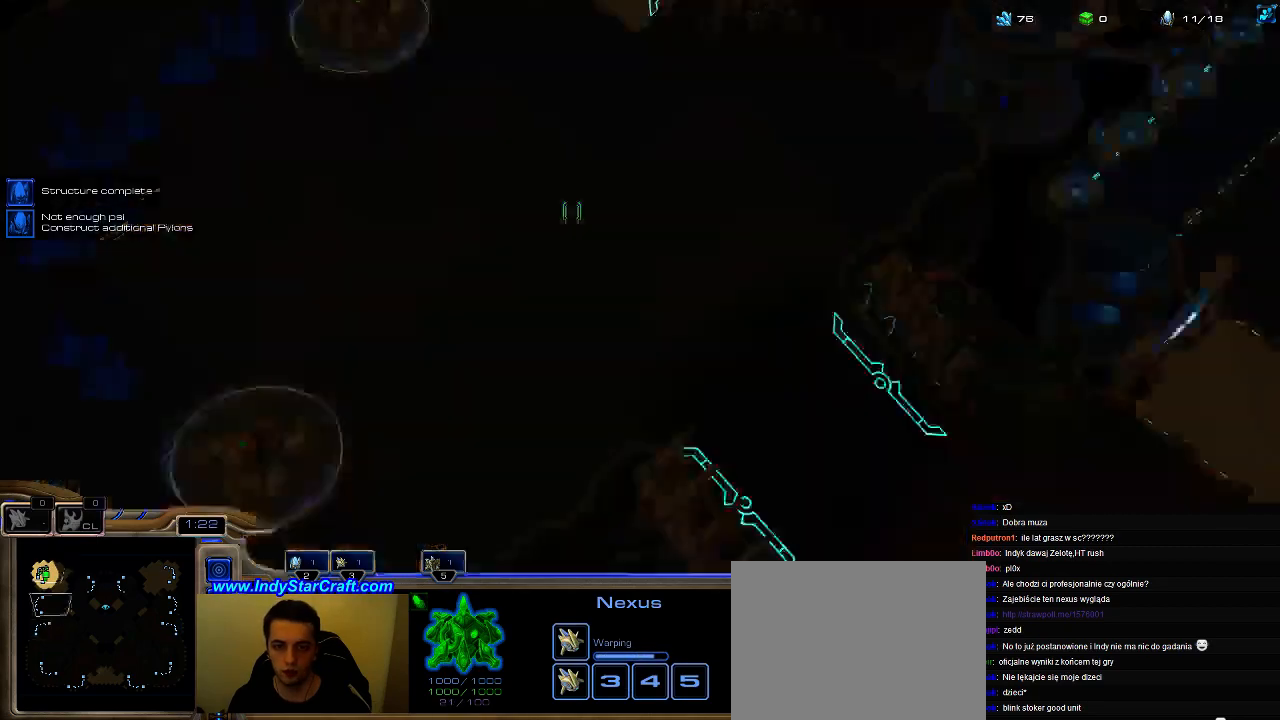
Gameplay with keyboard; each line is a JSON object with the keys held at the frame after it. "events" lists presses ("down") and releases ("up") of ".", "0", "1", "2", "3", "4", "5", "6", "7", "8", "9", "a", "alt_l", "alt_r", "b", "c", "caps_lock", "comma", "ctrl", "d", "e", "escape", "f", "f1", "f2", "f3", "f4", "f5", "f6", "f7", "f8", "g", "h", "i", "j", "k", "l", "m", "n", "o", "q", "r", "s", "shift", "space", "super", "t", "tab", "tilde", "u", "v", "w", "x", "y" and "z" between this image and that frame as [ms after this image, input, new state], when the widget could be followed in between. No other keys are recorded. Mouse input is not recorded.
{"keys": [], "events": [[33, "f2", "down"], [67, "f1", "up"], [100, "f2", "up"], [167, "5", "down"], [233, "2", "down"], [267, "5", "up"], [333, "5", "down"], [400, "5", "up"], [433, "2", "up"]]}
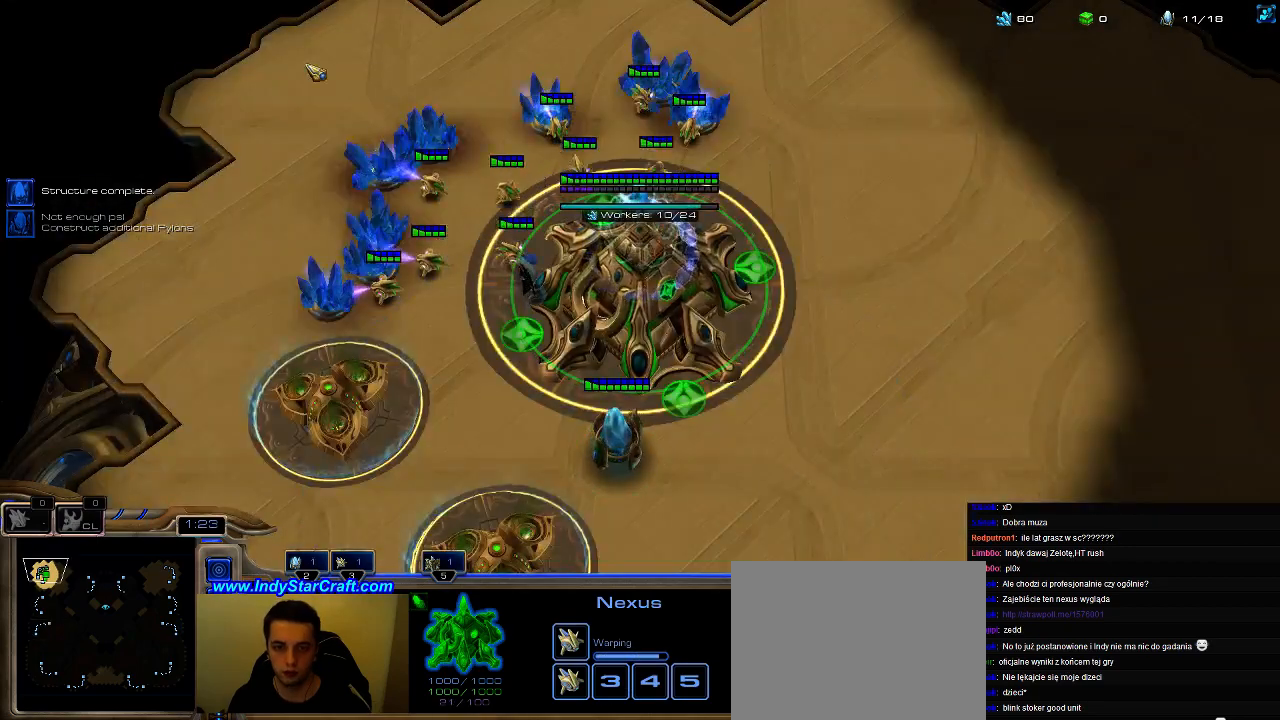
{"keys": [], "events": [[33, "5", "down"], [133, "5", "up"], [233, "5", "down"], [333, "5", "up"], [433, "5", "down"], [500, "5", "up"]]}
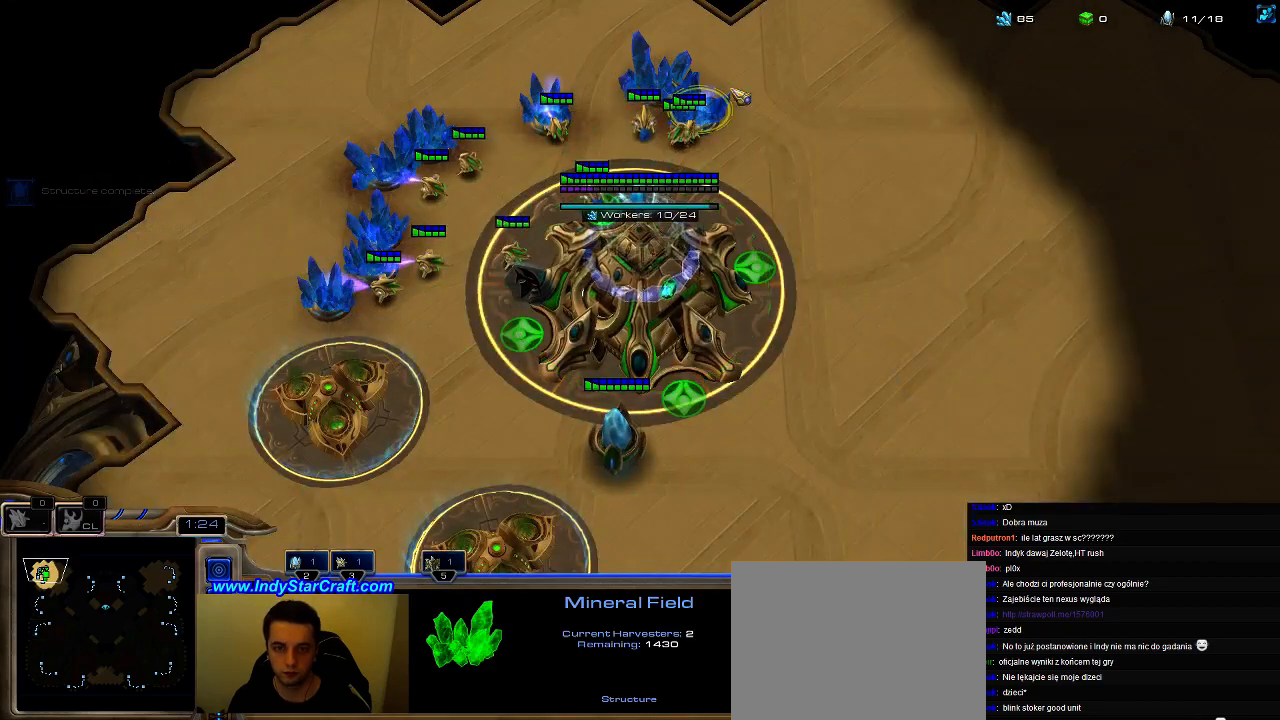
{"keys": ["2", "5"], "events": [[100, "5", "down"], [200, "5", "up"], [233, "5", "down"], [333, "2", "down"], [333, "5", "up"], [400, "2", "up"], [400, "5", "down"], [500, "2", "down"]]}
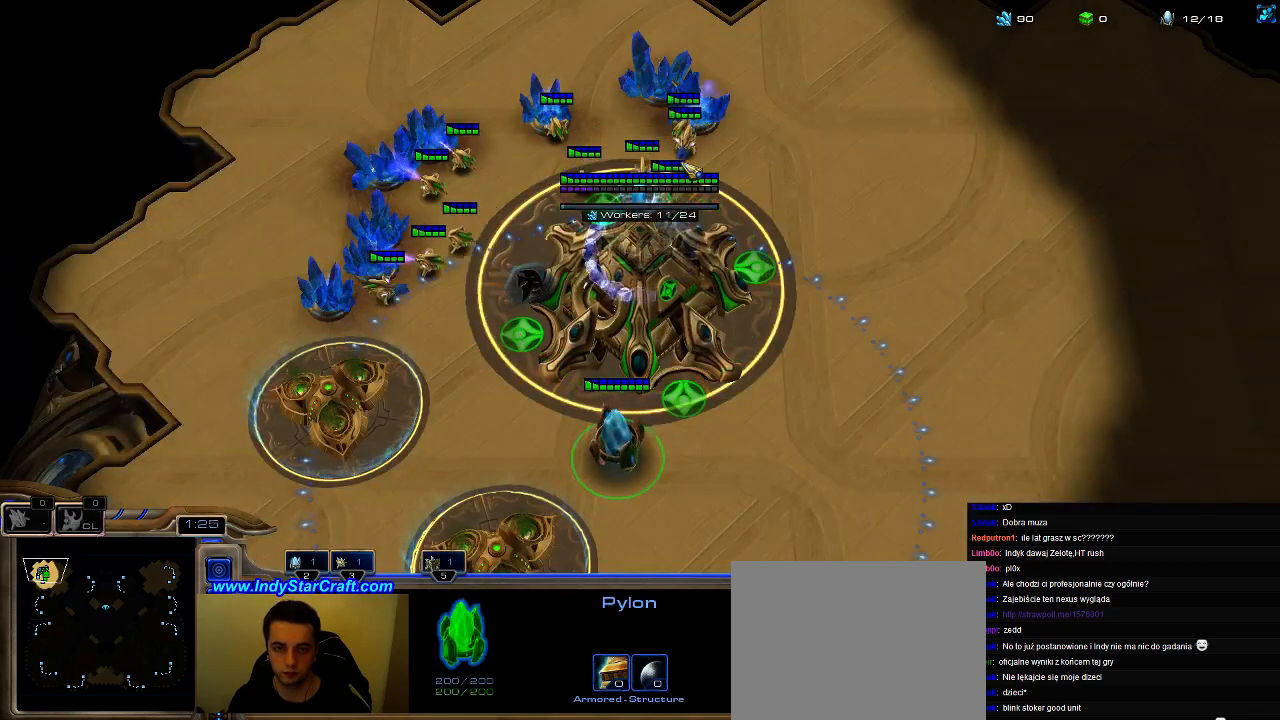
{"keys": [], "events": [[33, "5", "up"], [67, "5", "down"], [100, "2", "up"], [167, "5", "up"]]}
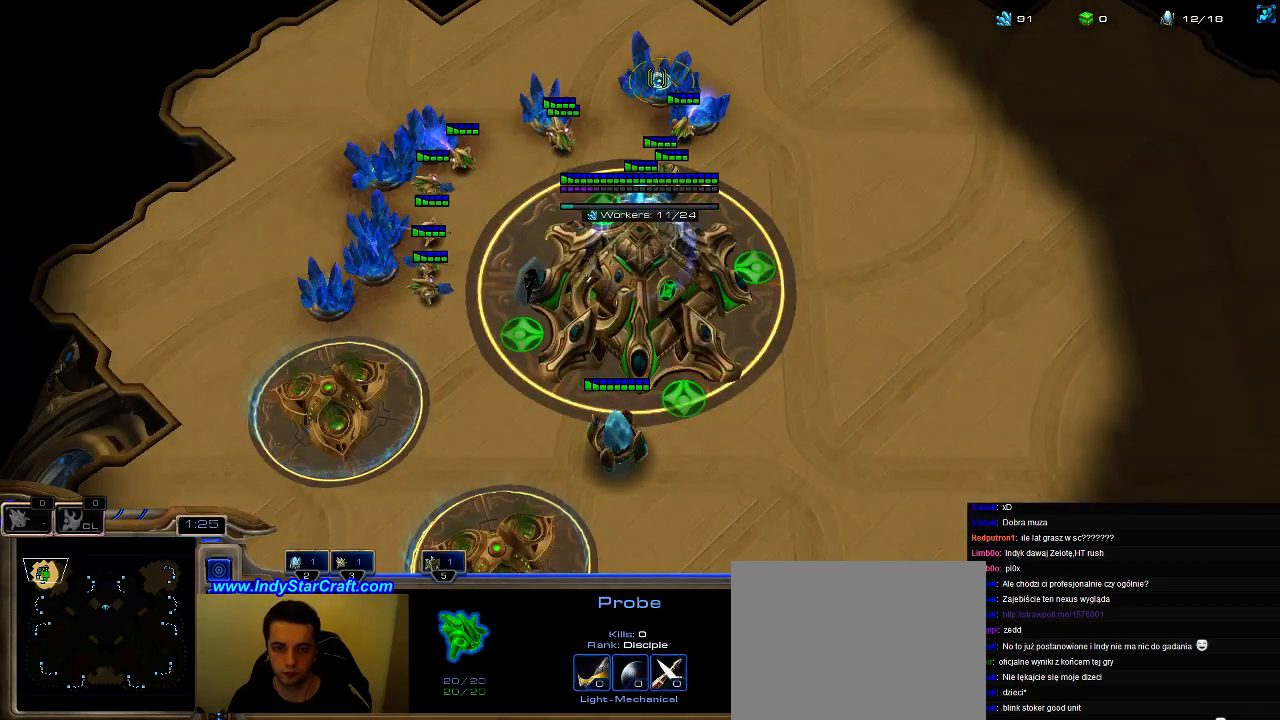
{"keys": ["2", "5"], "events": [[333, "5", "down"], [400, "2", "down"], [400, "5", "up"], [500, "5", "down"]]}
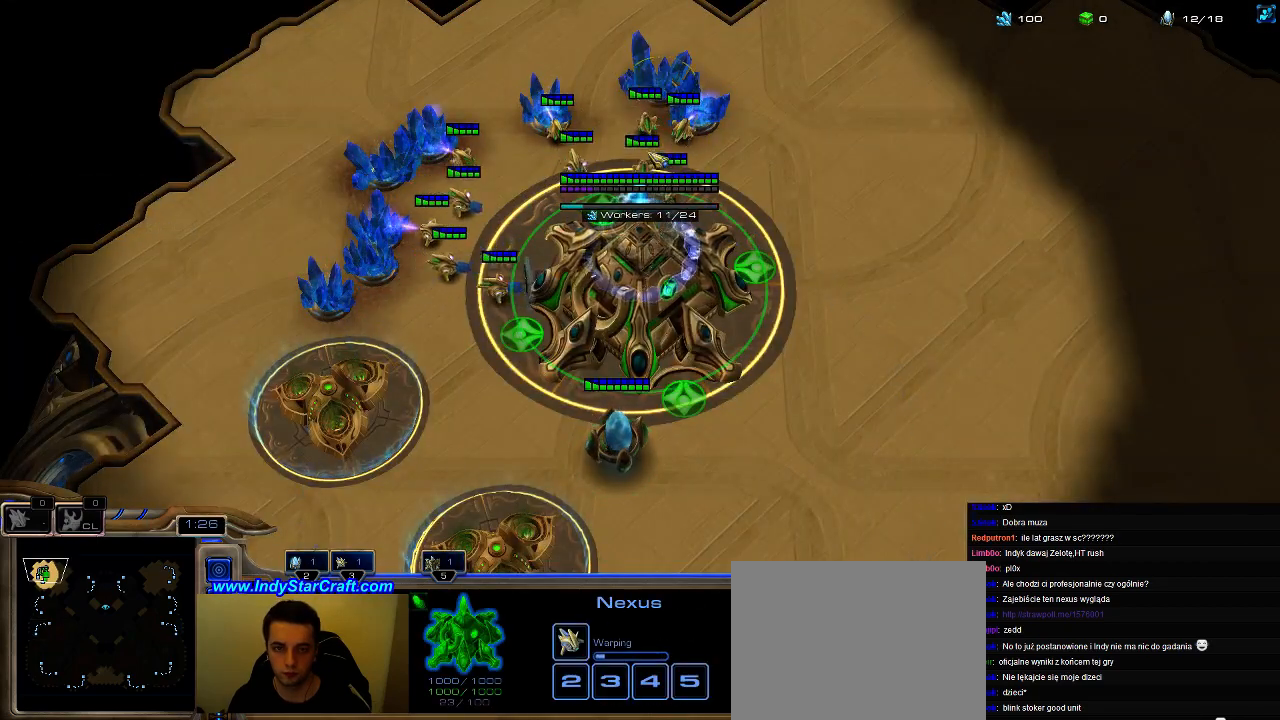
{"keys": [], "events": [[67, "2", "up"], [133, "5", "up"], [167, "e", "down"], [233, "5", "down"], [300, "e", "up"], [367, "5", "up"]]}
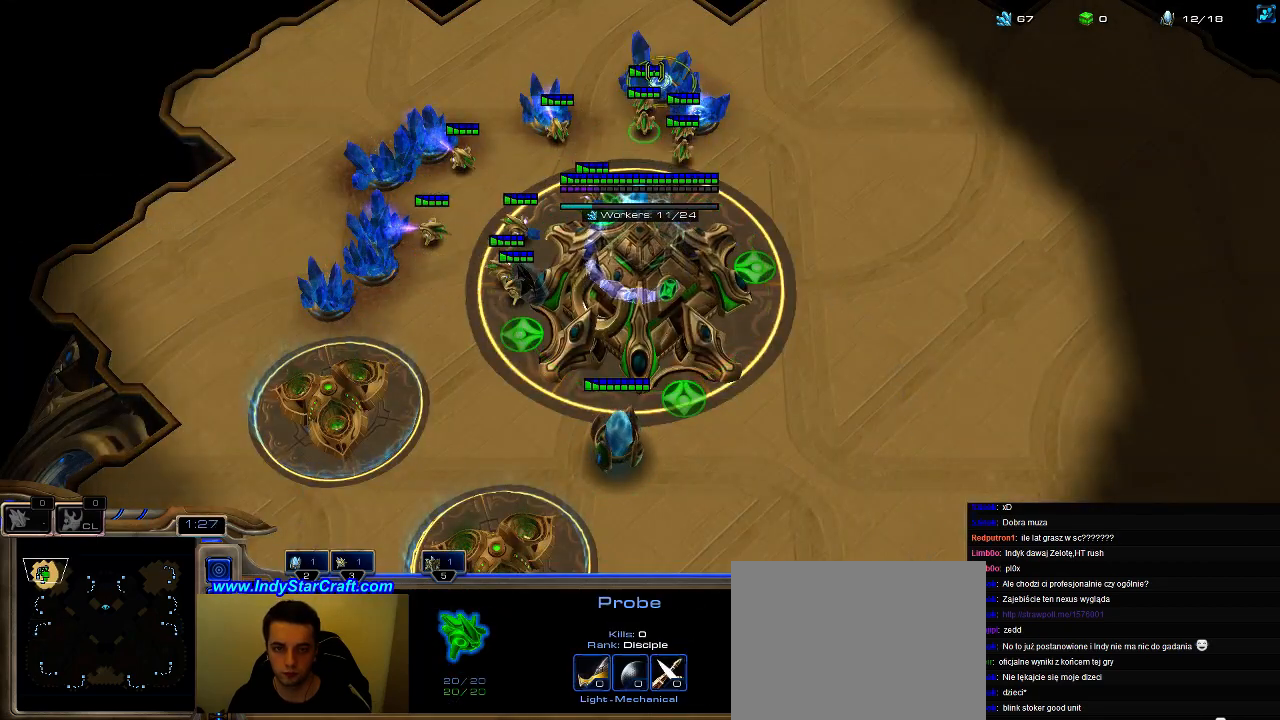
{"keys": [], "events": []}
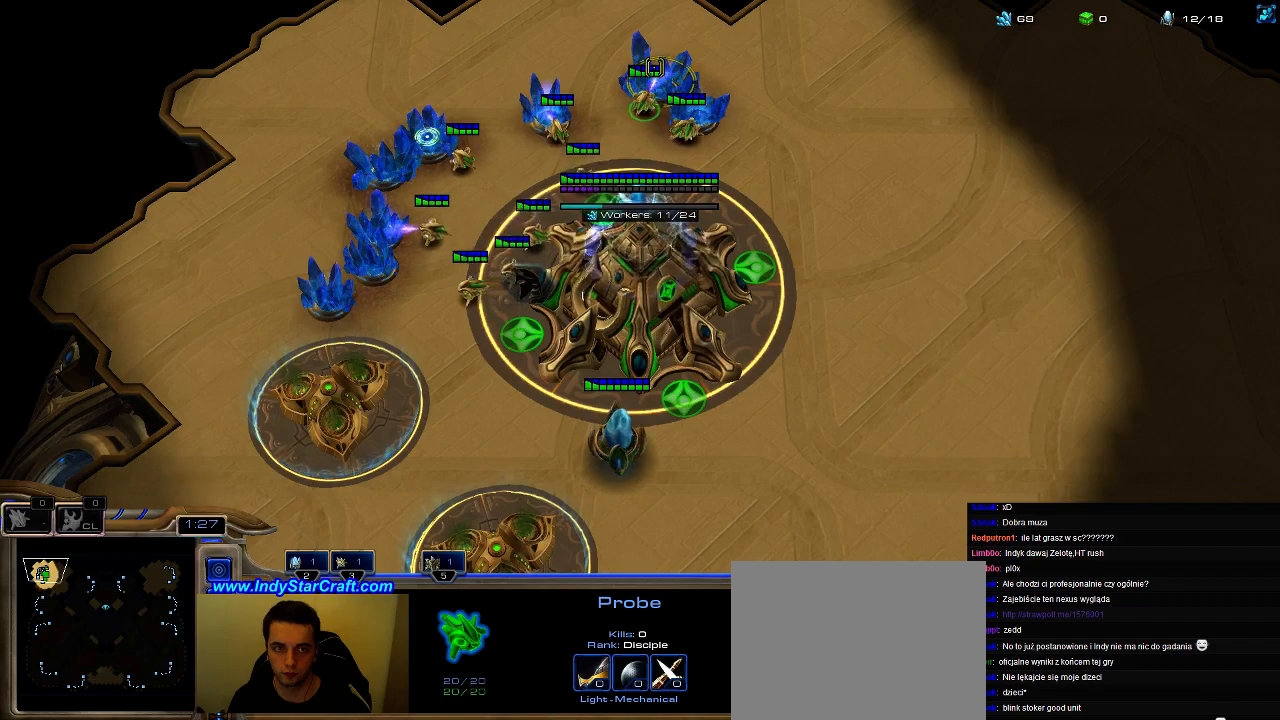
{"keys": [], "events": []}
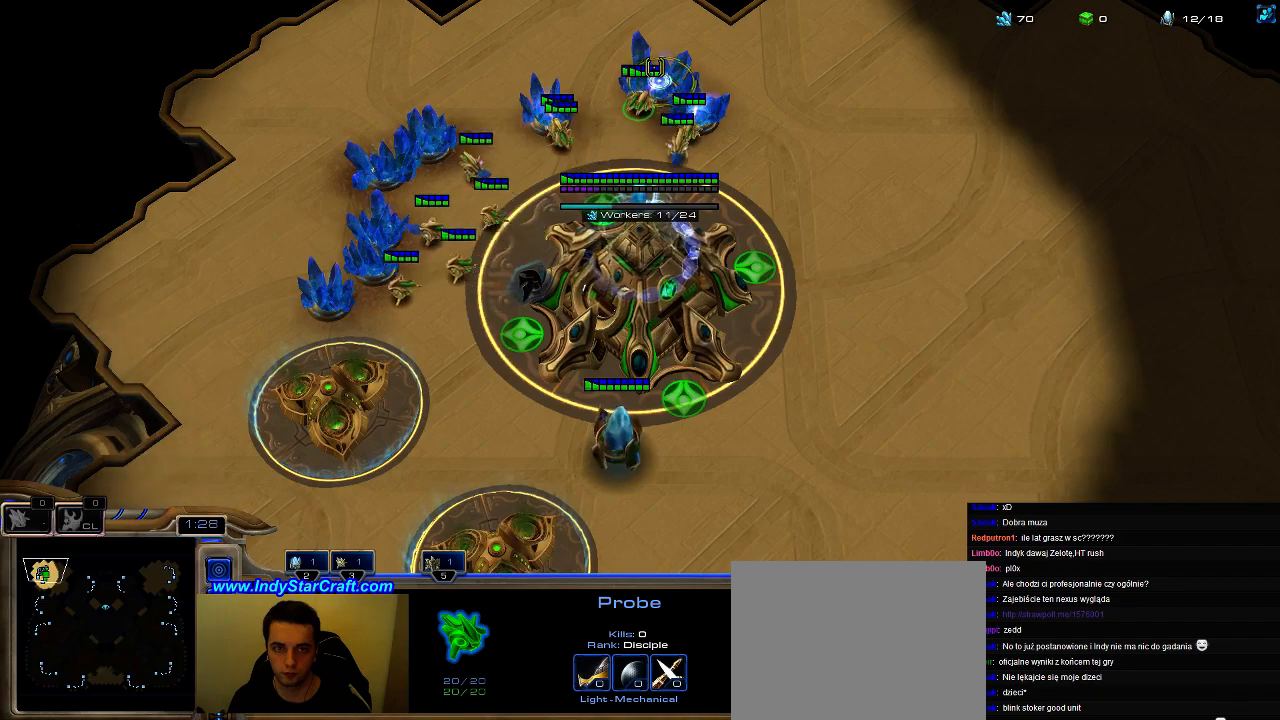
{"keys": [], "events": [[333, "2", "down"], [367, "5", "down"], [433, "2", "up"], [433, "5", "up"]]}
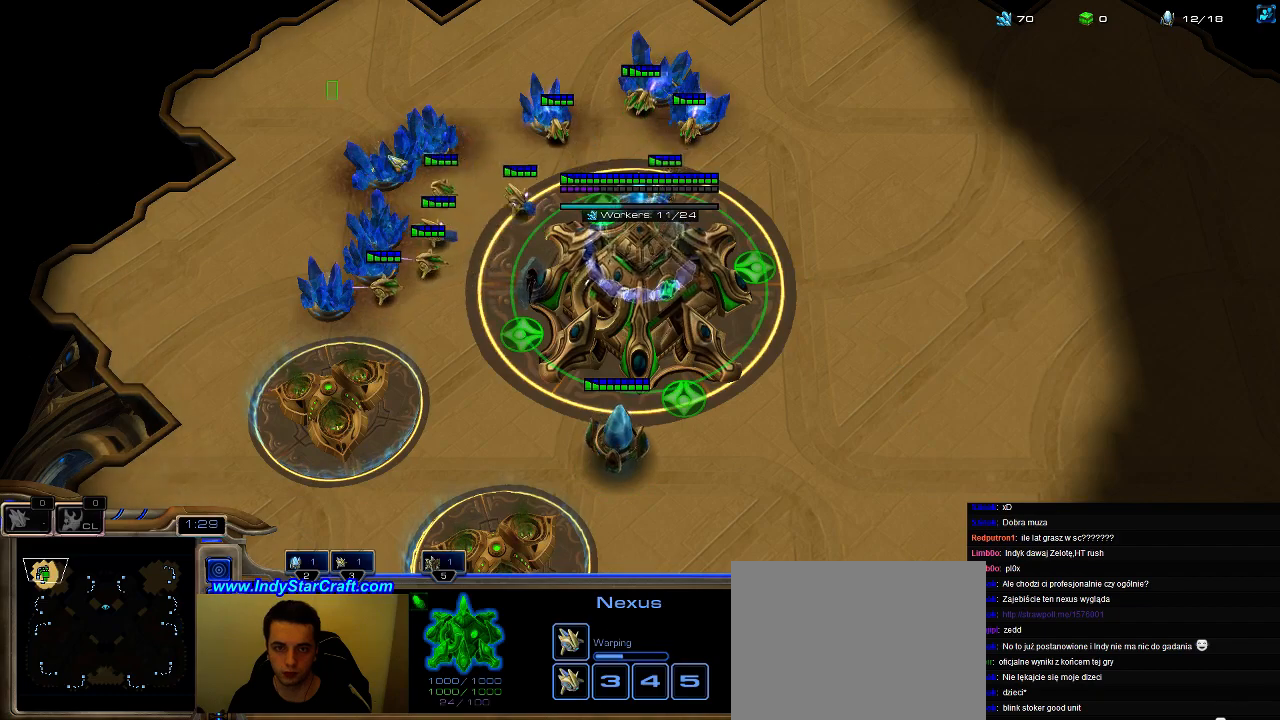
{"keys": [], "events": [[33, "5", "down"], [100, "5", "up"], [200, "5", "down"], [300, "5", "up"], [367, "5", "down"], [467, "5", "up"]]}
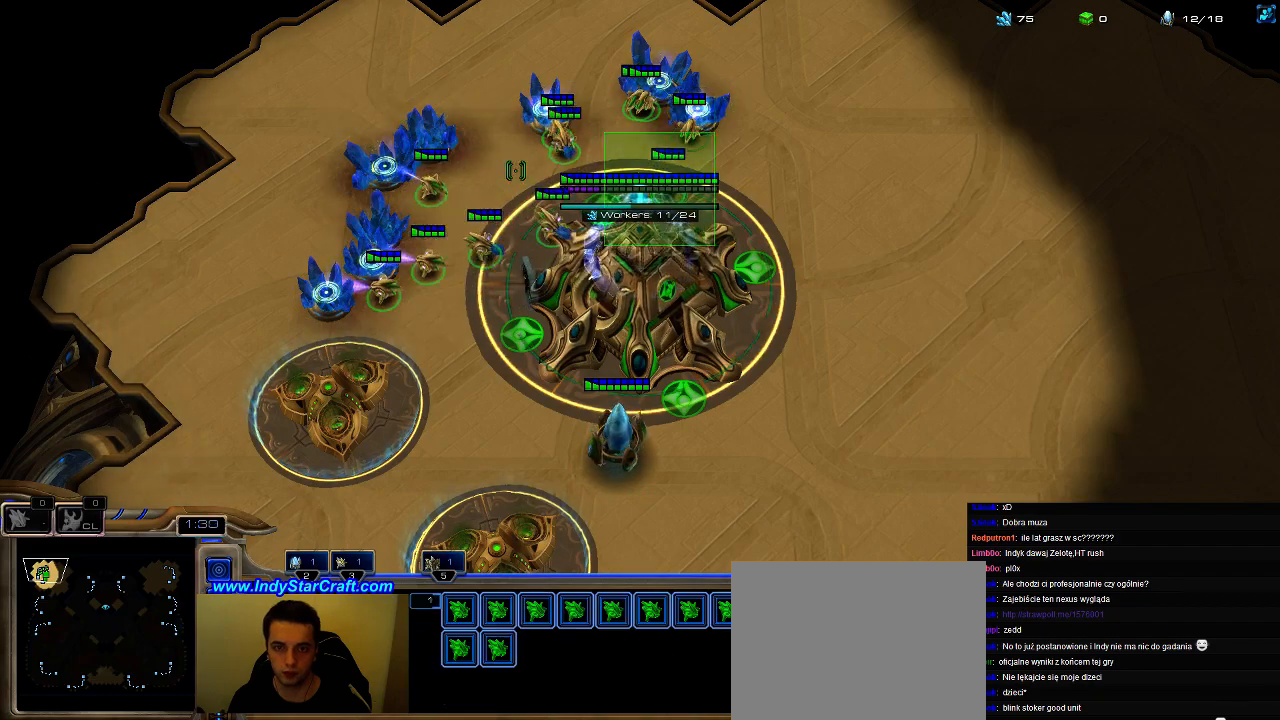
{"keys": ["5"], "events": [[67, "5", "down"], [167, "5", "up"], [200, "5", "down"], [267, "2", "down"], [267, "5", "up"], [367, "2", "up"], [367, "5", "down"], [433, "5", "up"], [500, "5", "down"]]}
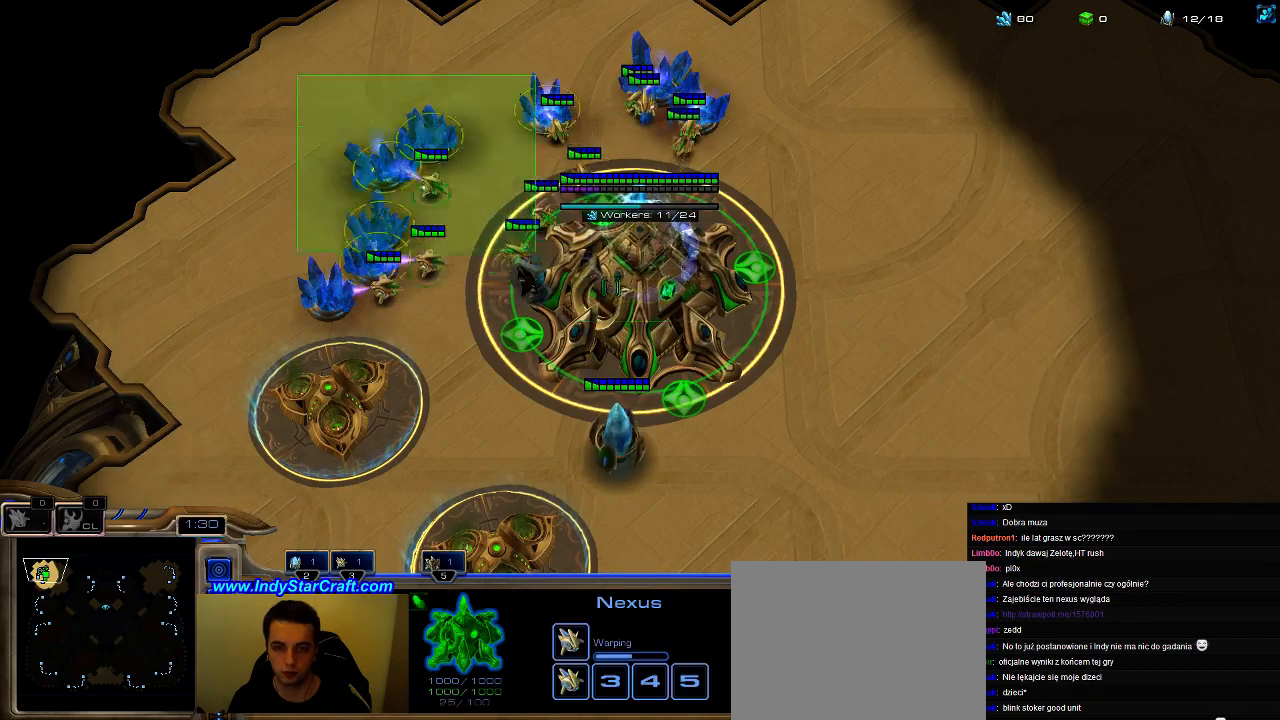
{"keys": [], "events": [[100, "5", "up"], [167, "5", "down"], [267, "5", "up"], [333, "5", "down"], [467, "5", "up"]]}
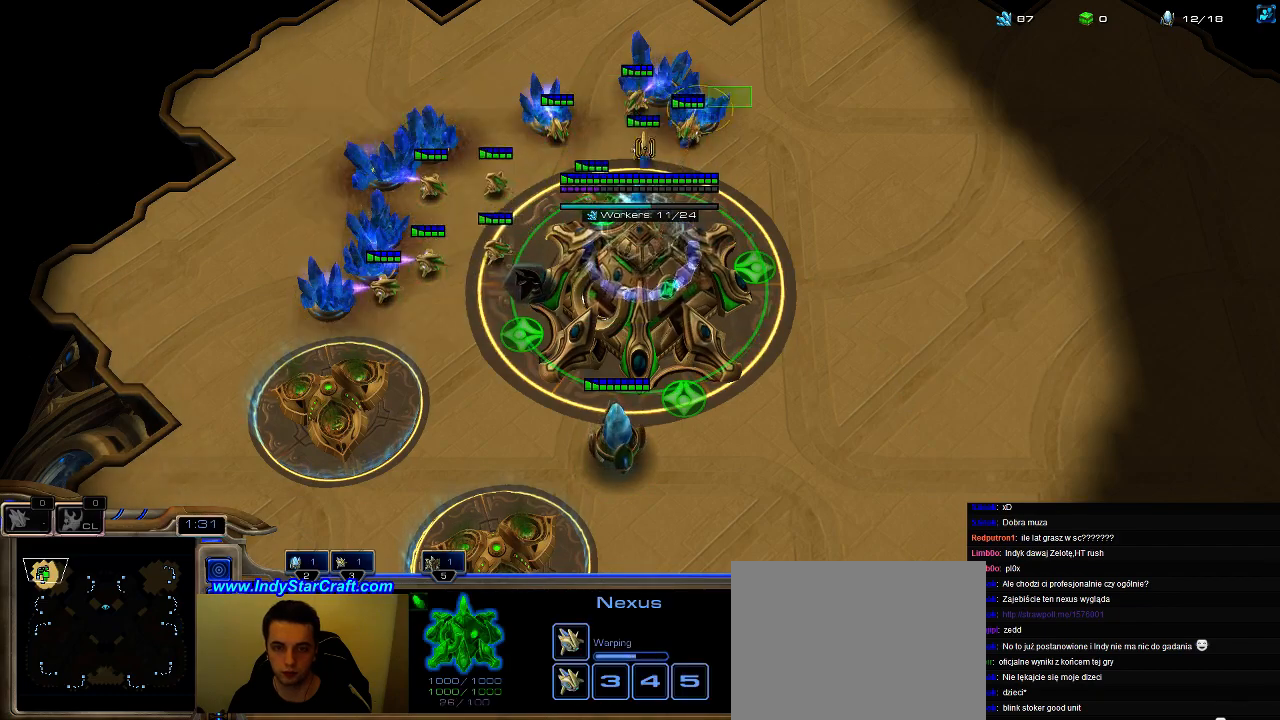
{"keys": ["f3", "f4"], "events": [[33, "5", "down"], [100, "5", "up"], [200, "5", "down"], [267, "5", "up"], [433, "f2", "down"], [467, "f2", "up"], [467, "f3", "down"], [500, "f4", "down"]]}
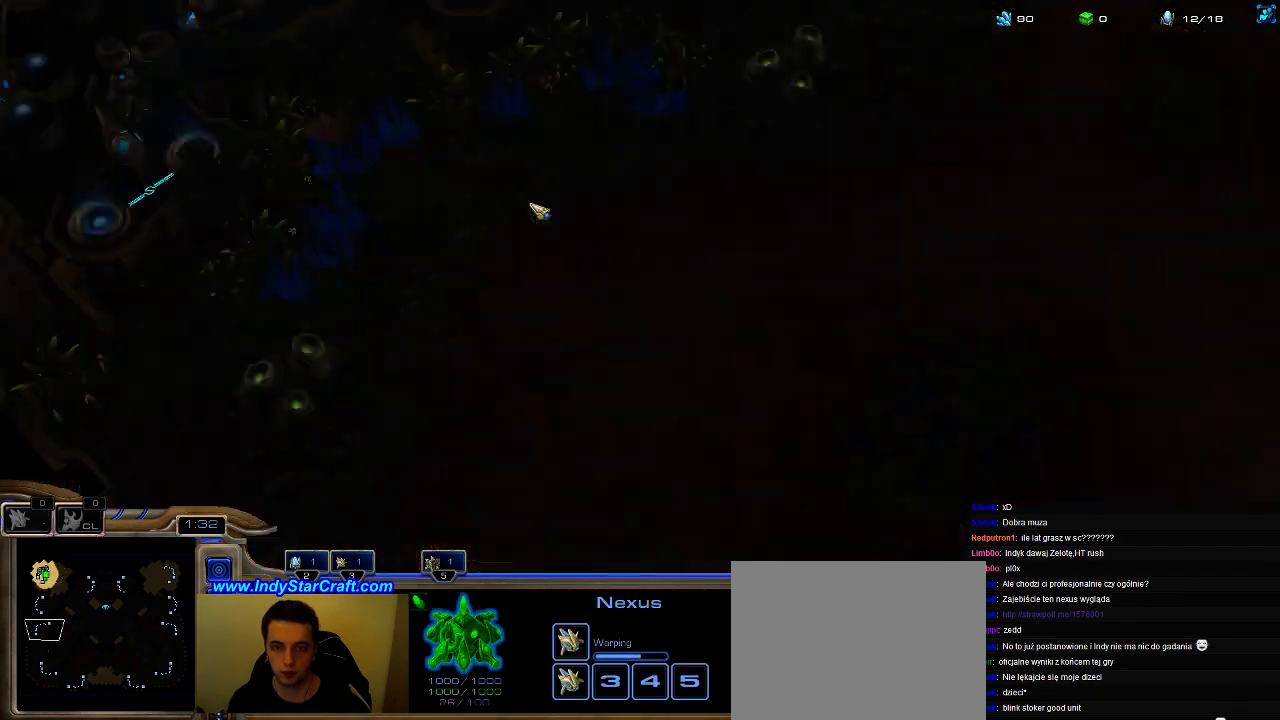
{"keys": ["5"], "events": [[67, "f2", "down"], [100, "f4", "up"], [133, "f4", "down"], [200, "f2", "up"], [200, "f3", "up"], [233, "f4", "up"], [300, "f1", "down"], [333, "f2", "down"], [367, "f1", "up"], [400, "f2", "up"], [467, "5", "down"]]}
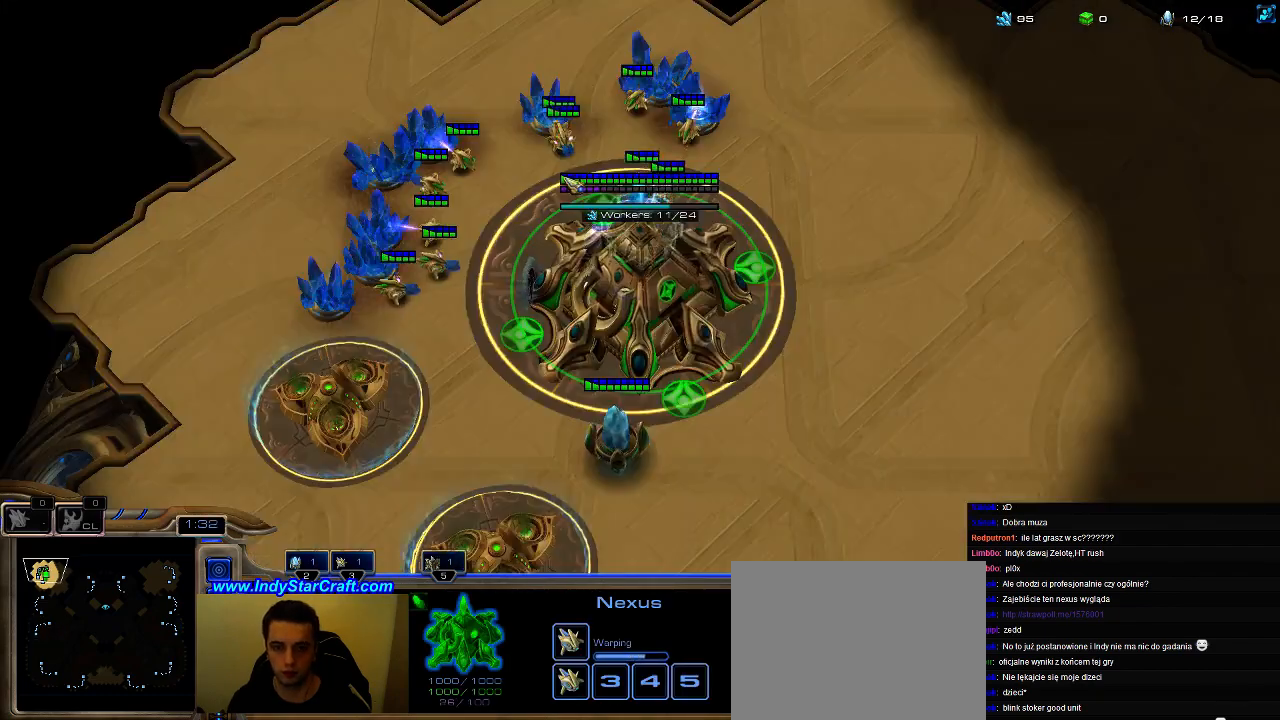
{"keys": ["5"], "events": [[33, "2", "down"], [33, "5", "up"], [133, "2", "up"], [133, "5", "down"], [200, "5", "up"], [300, "5", "down"], [367, "5", "up"], [467, "5", "down"]]}
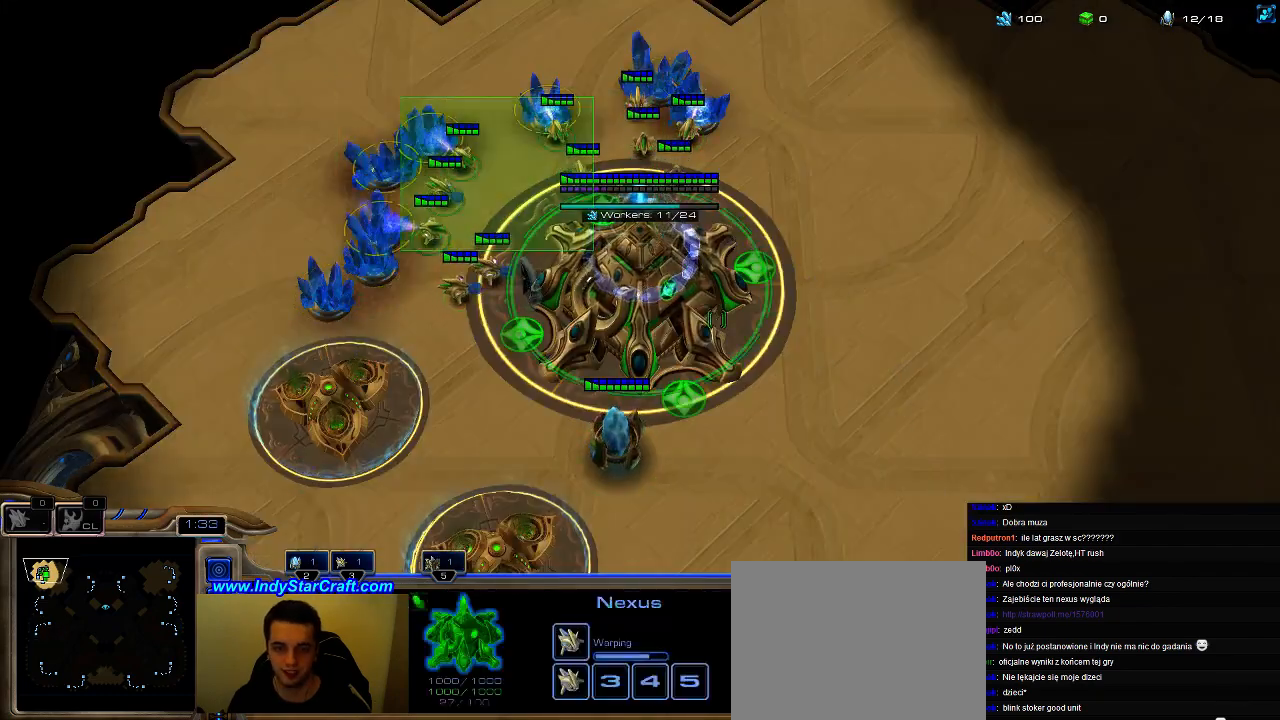
{"keys": ["2", "5"], "events": [[67, "5", "up"], [133, "5", "down"], [233, "5", "up"], [300, "5", "down"], [400, "5", "up"], [467, "5", "down"], [500, "2", "down"]]}
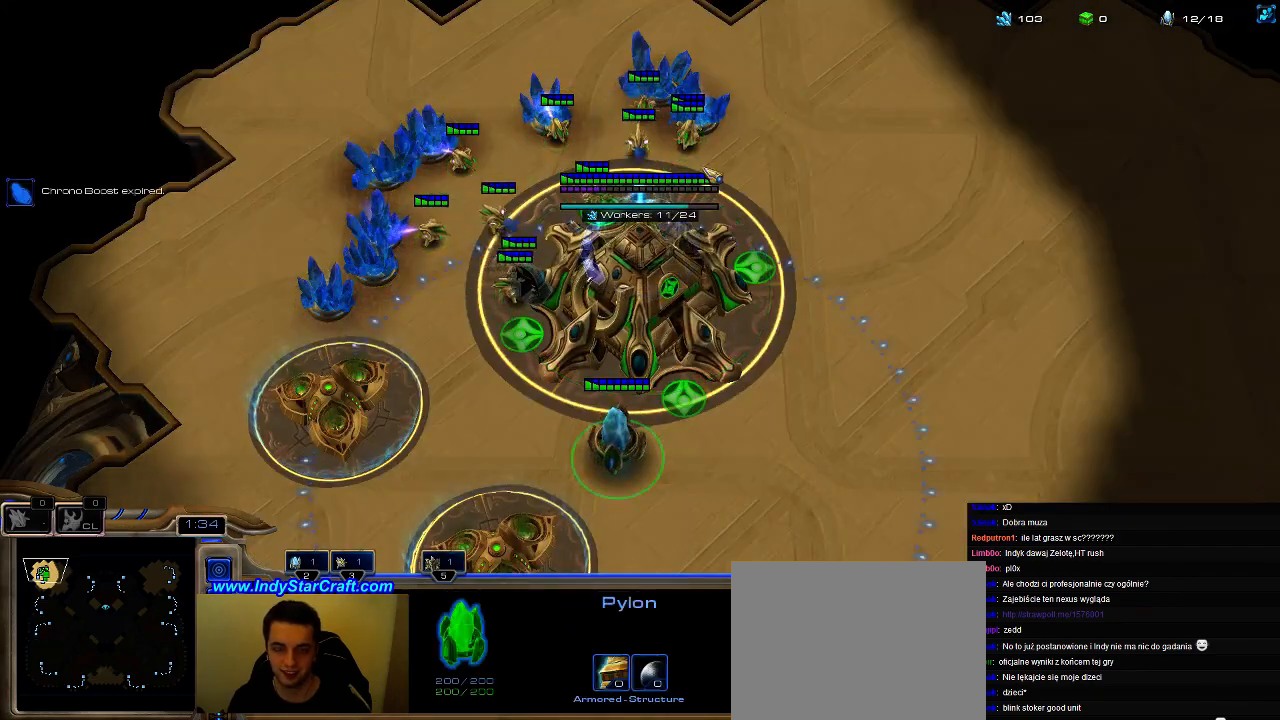
{"keys": ["5"], "events": [[33, "5", "up"], [133, "2", "up"], [133, "5", "down"], [200, "5", "up"], [267, "5", "down"], [367, "5", "up"], [467, "5", "down"]]}
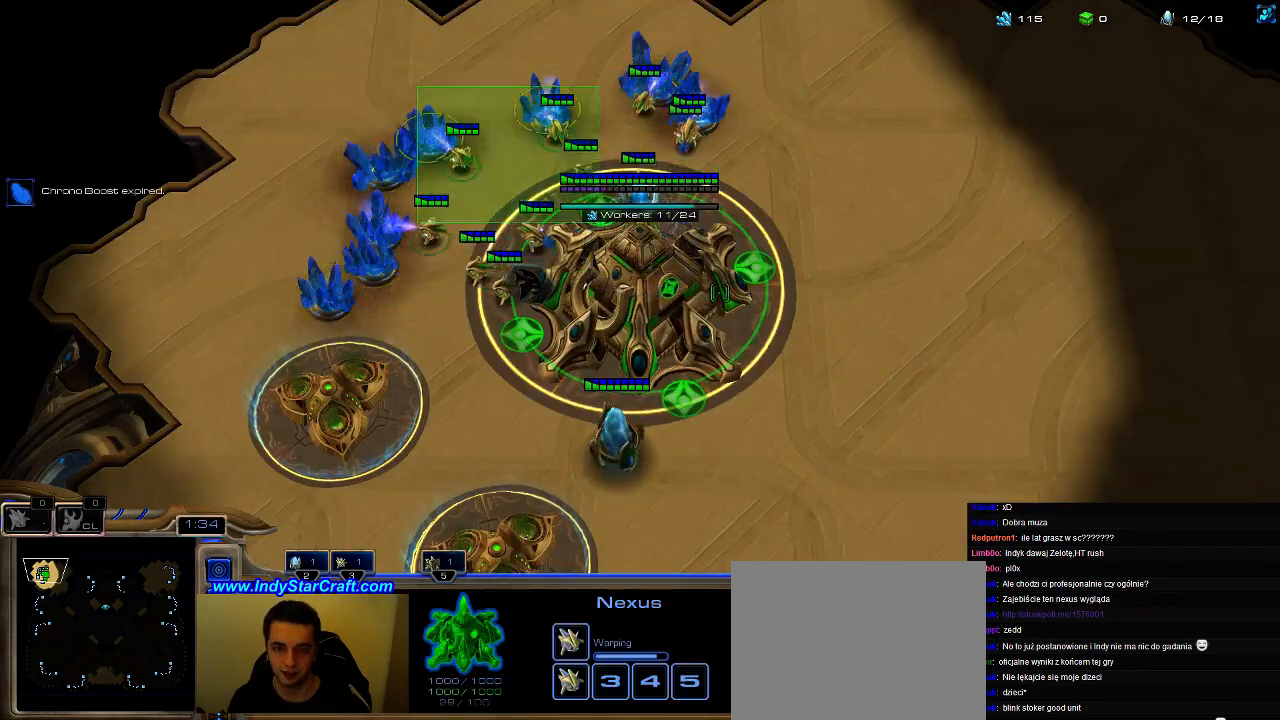
{"keys": ["5"], "events": [[33, "5", "up"], [133, "5", "down"], [233, "5", "up"], [300, "5", "down"], [367, "5", "up"], [433, "5", "down"]]}
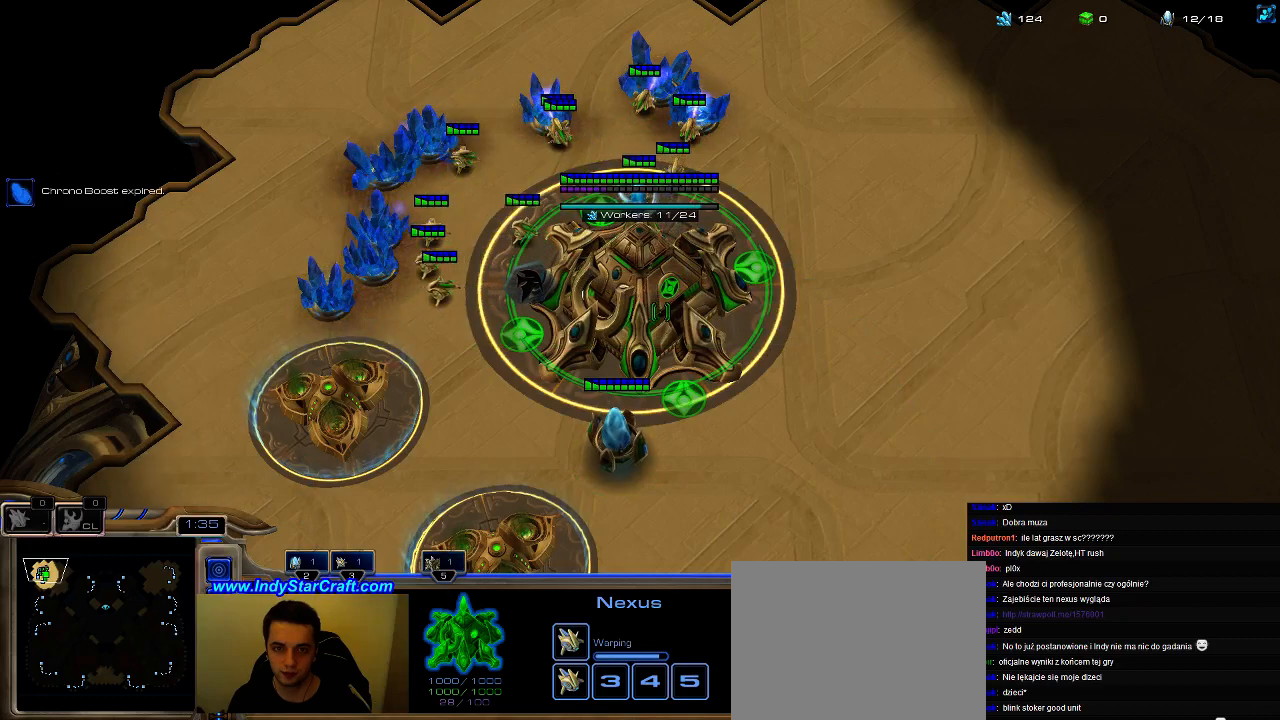
{"keys": [], "events": [[67, "5", "up"], [133, "c", "down"], [267, "c", "up"]]}
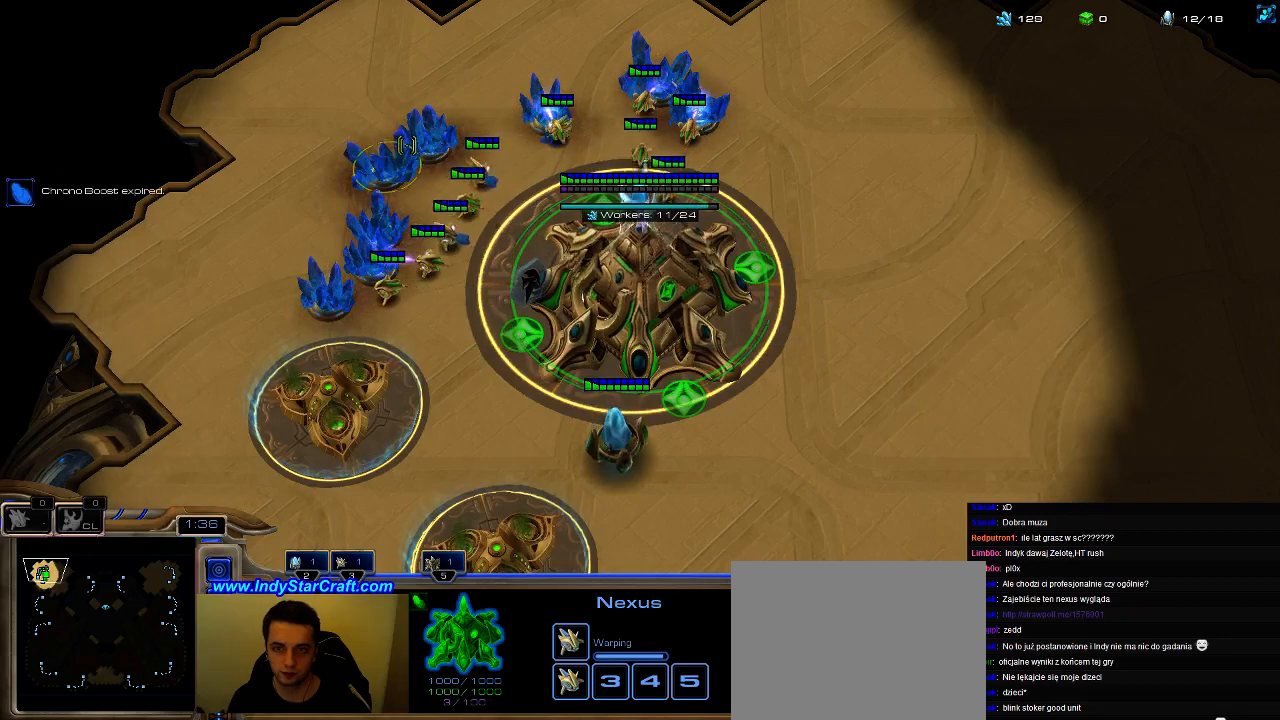
{"keys": ["5"], "events": [[400, "2", "down"], [467, "5", "down"], [500, "2", "up"]]}
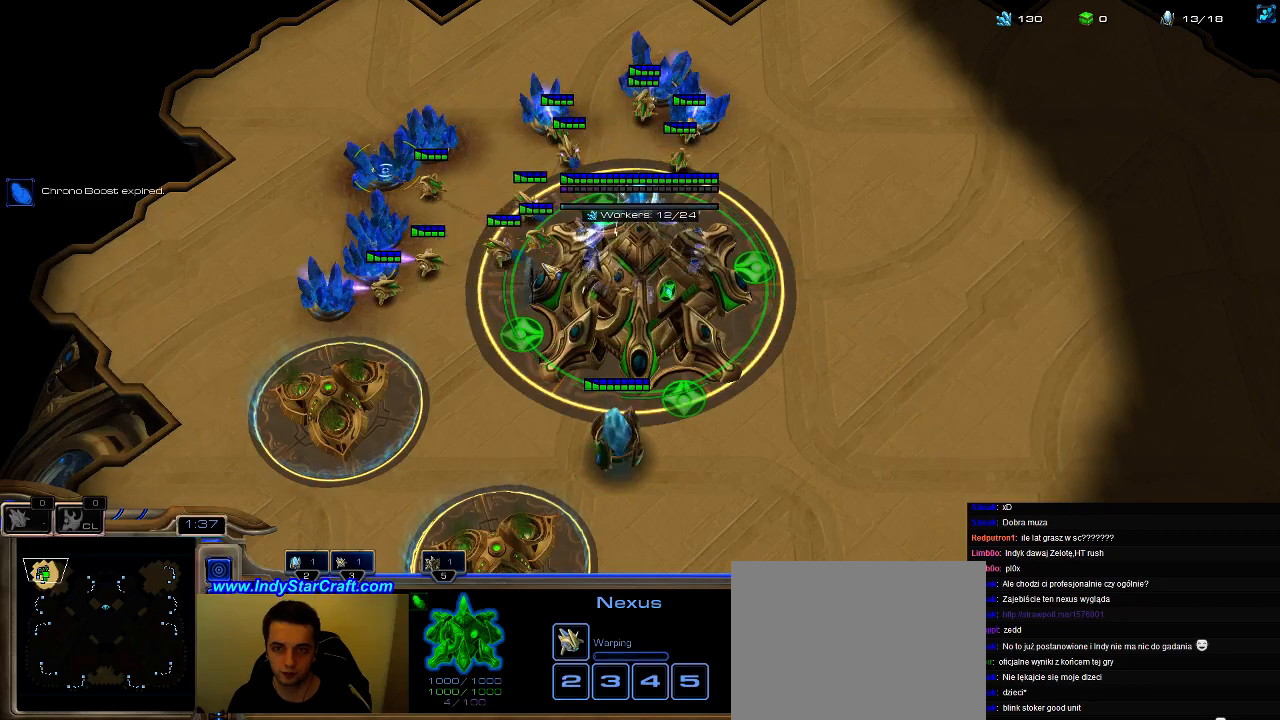
{"keys": [], "events": [[67, "2", "down"], [67, "5", "up"], [100, "5", "down"], [167, "2", "up"], [200, "5", "up"], [267, "5", "down"], [400, "5", "up"]]}
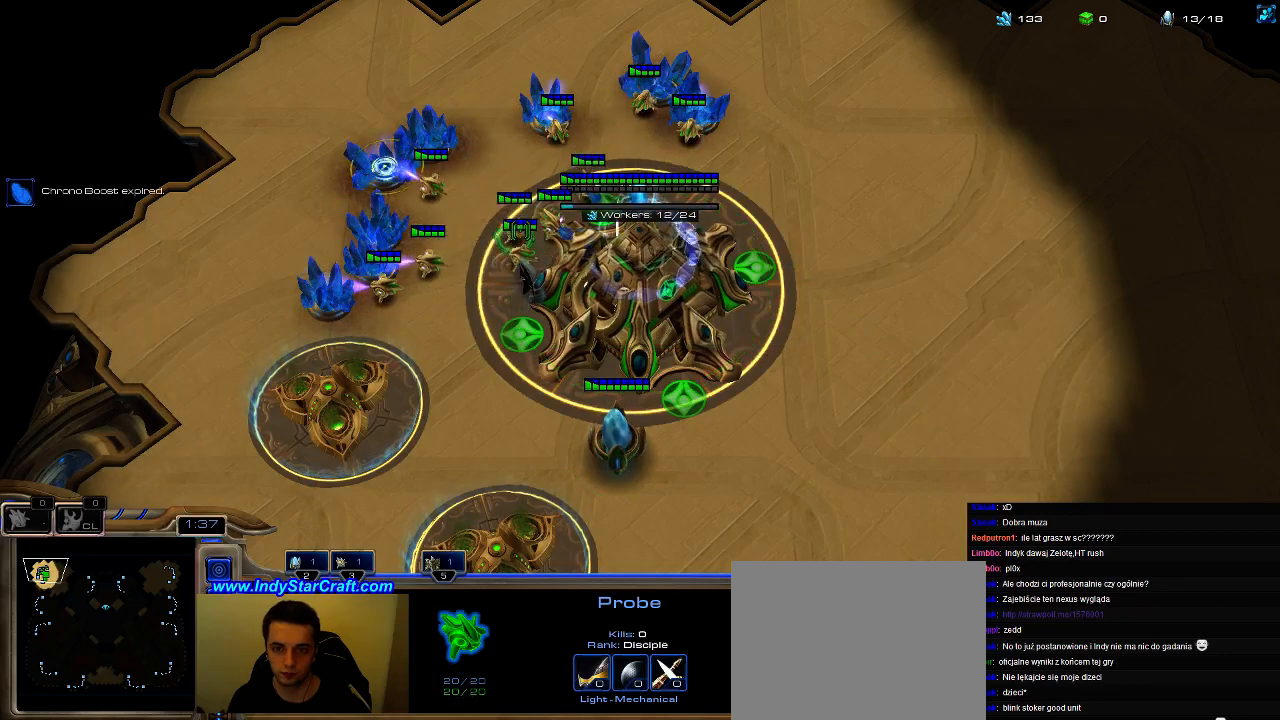
{"keys": [], "events": []}
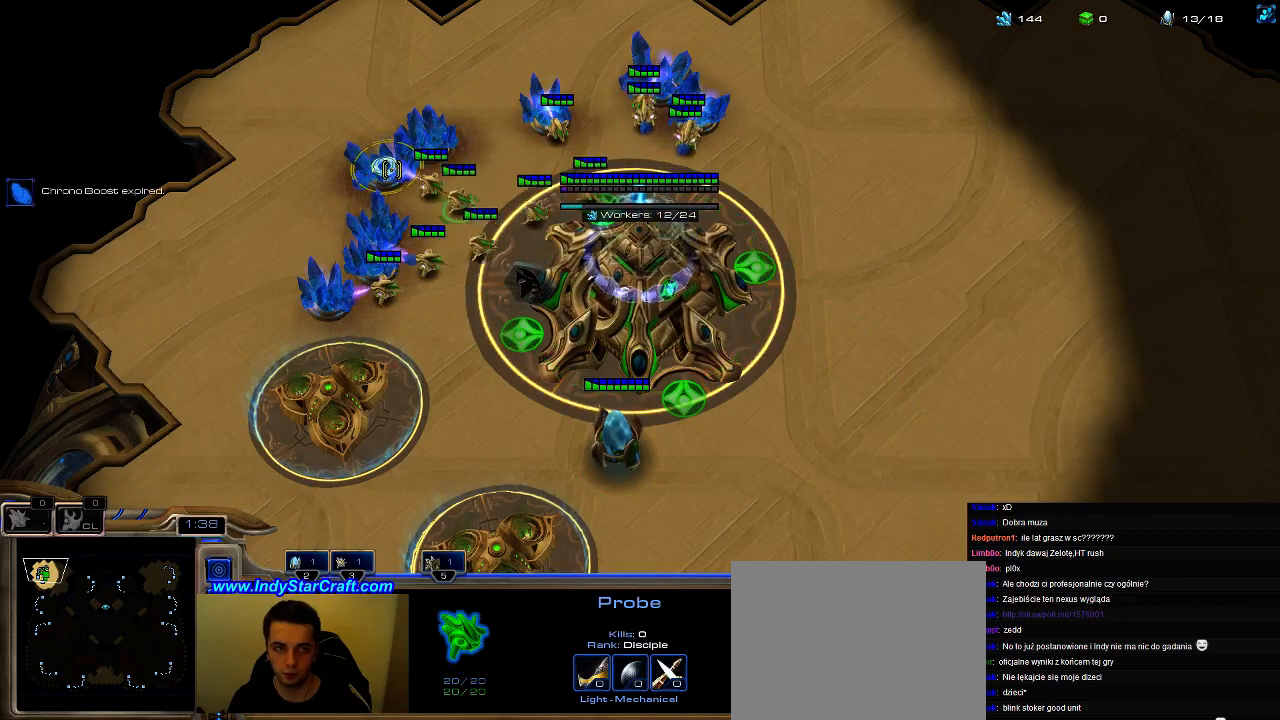
{"keys": [], "events": []}
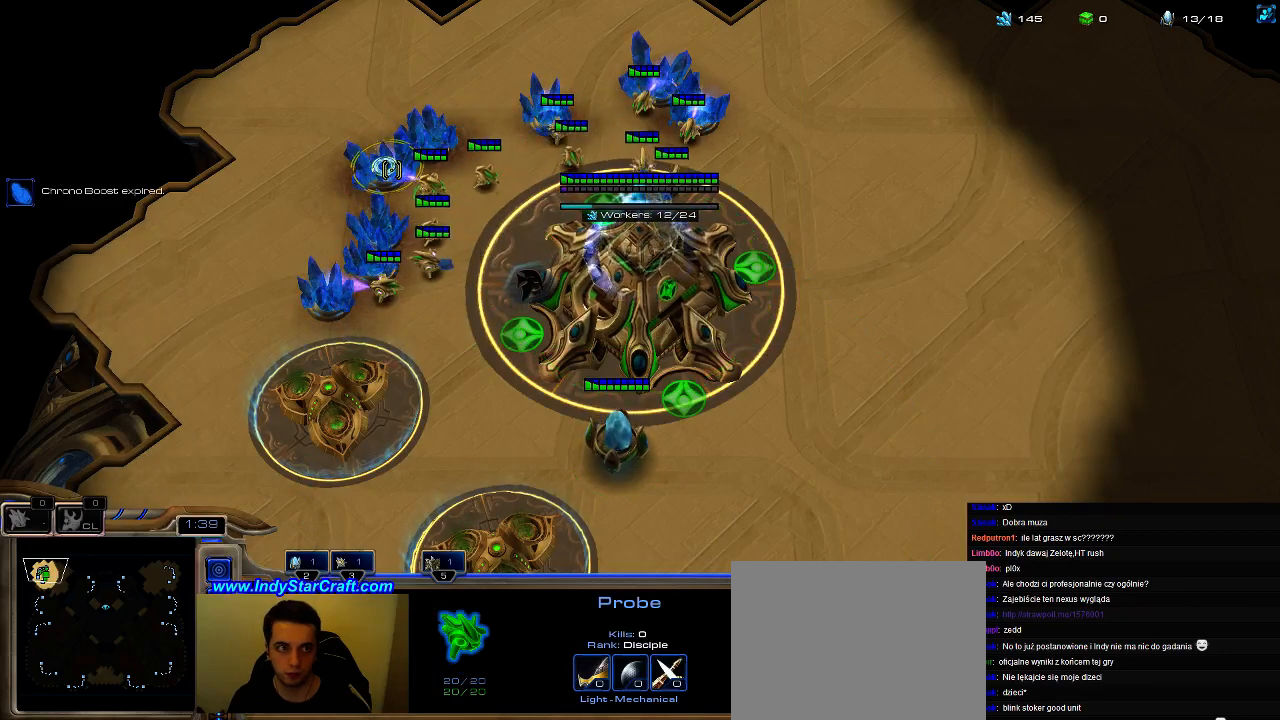
{"keys": [], "events": []}
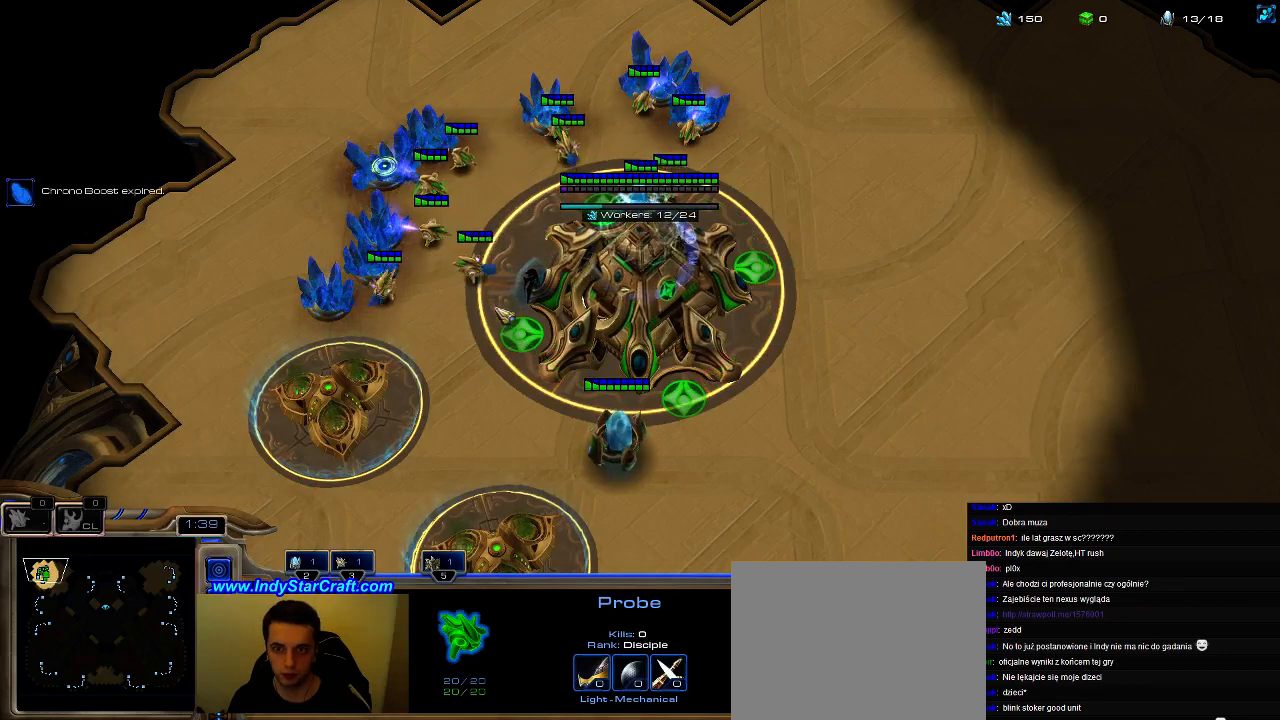
{"keys": [], "events": [[333, "shift", "down"], [467, "shift", "up"]]}
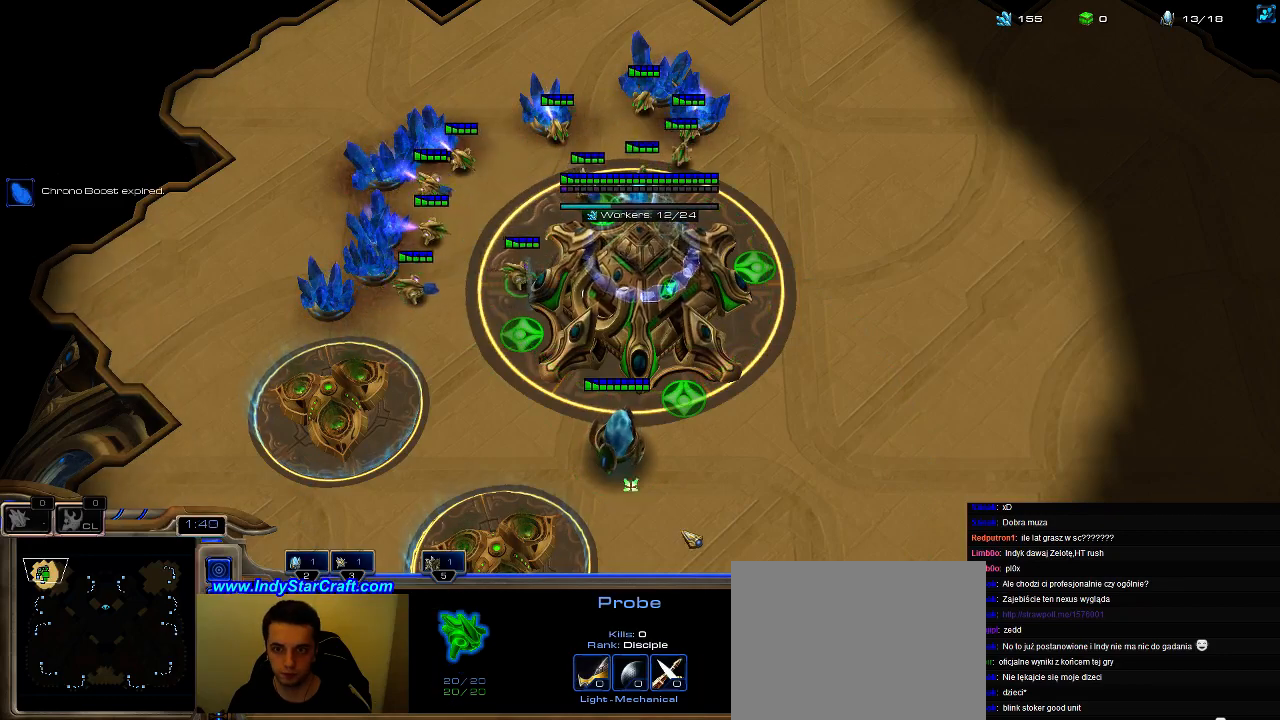
{"keys": ["b"], "events": [[67, "ctrl", "down"], [167, "2", "down"], [200, "3", "down"], [267, "2", "up"], [267, "ctrl", "up"], [300, "3", "up"], [500, "b", "down"]]}
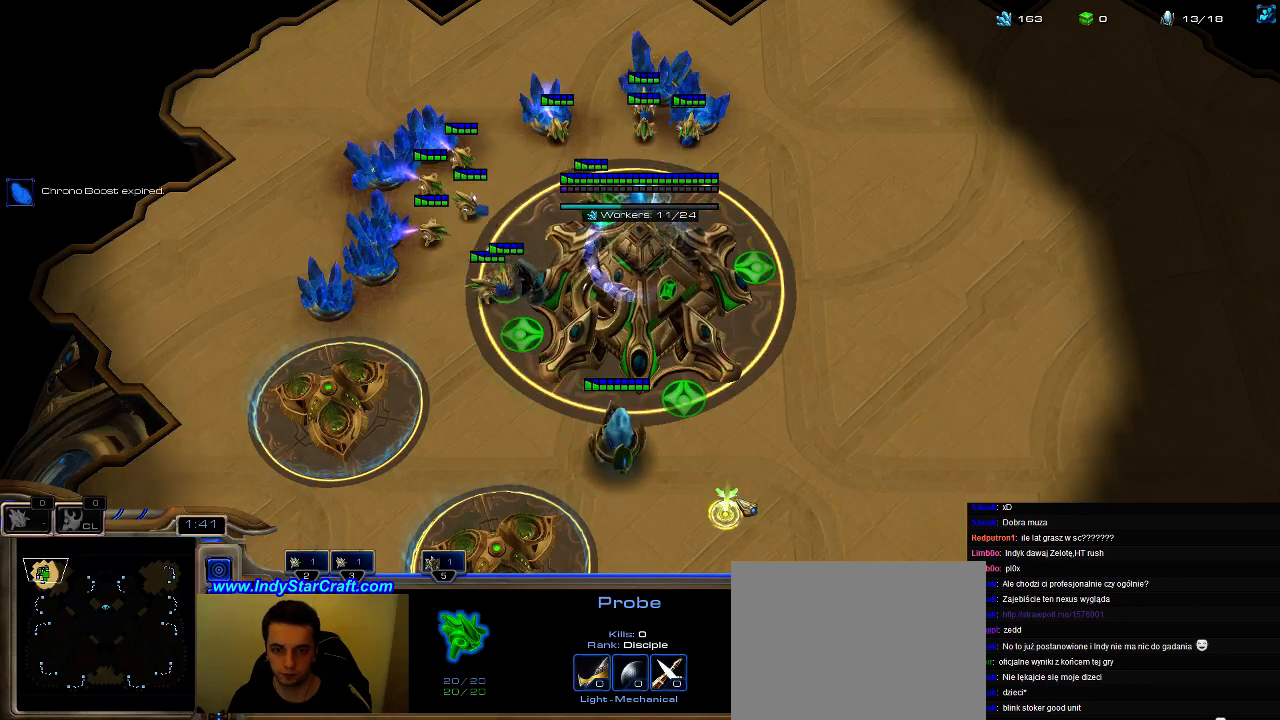
{"keys": ["shift"], "events": [[67, "g", "down"], [100, "b", "up"], [133, "g", "up"], [500, "shift", "down"]]}
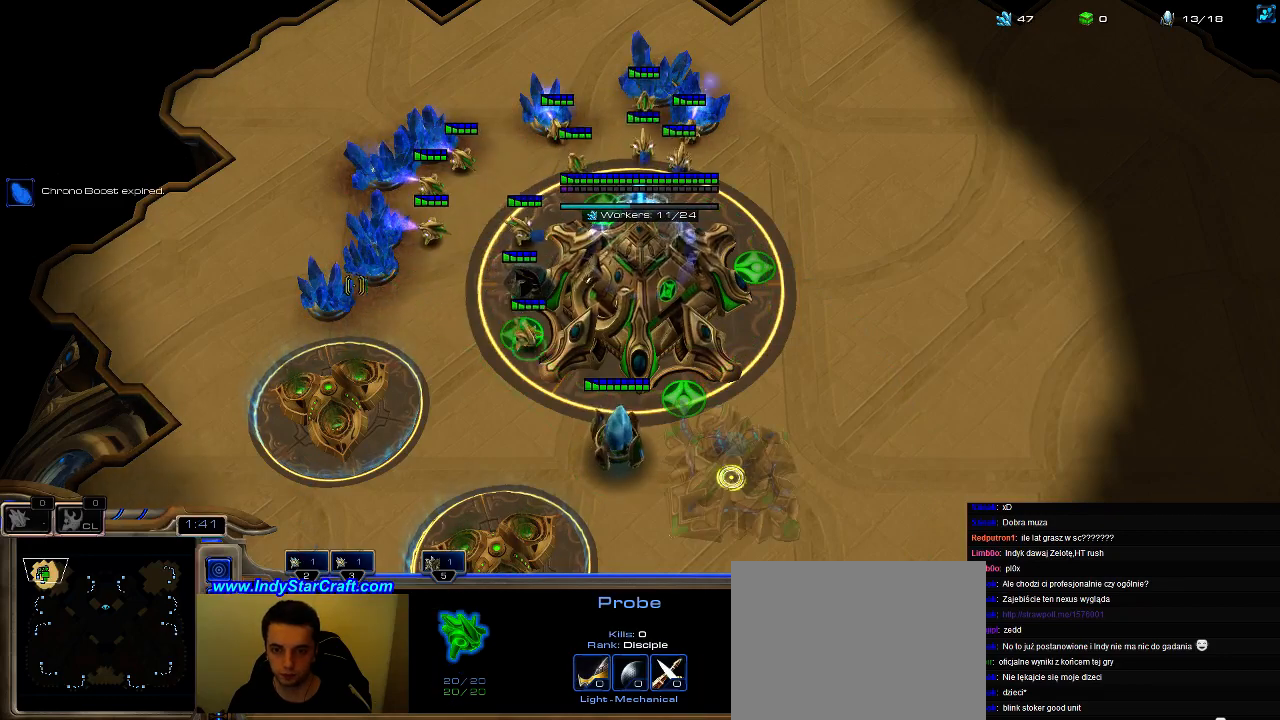
{"keys": [], "events": [[167, "shift", "up"]]}
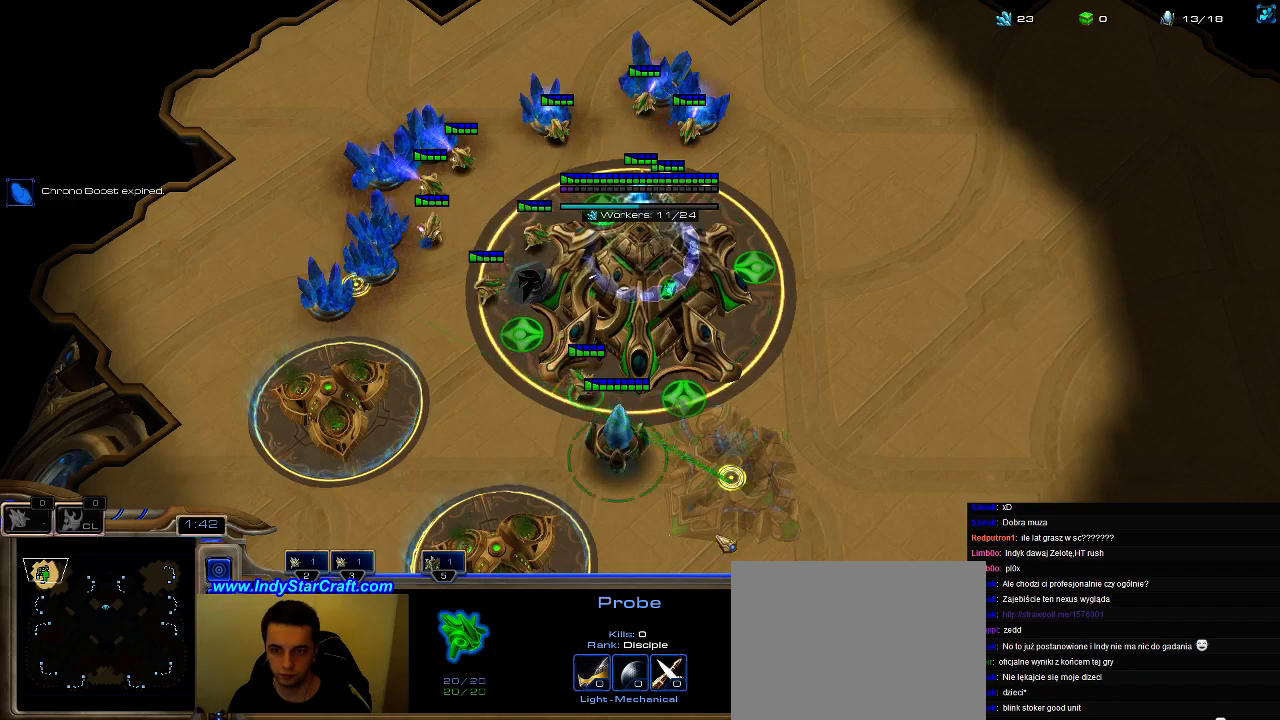
{"keys": ["3"], "events": [[167, "ctrl", "down"], [233, "3", "down"], [267, "ctrl", "up"], [333, "3", "up"], [333, "ctrl", "down"], [400, "3", "down"], [467, "ctrl", "up"]]}
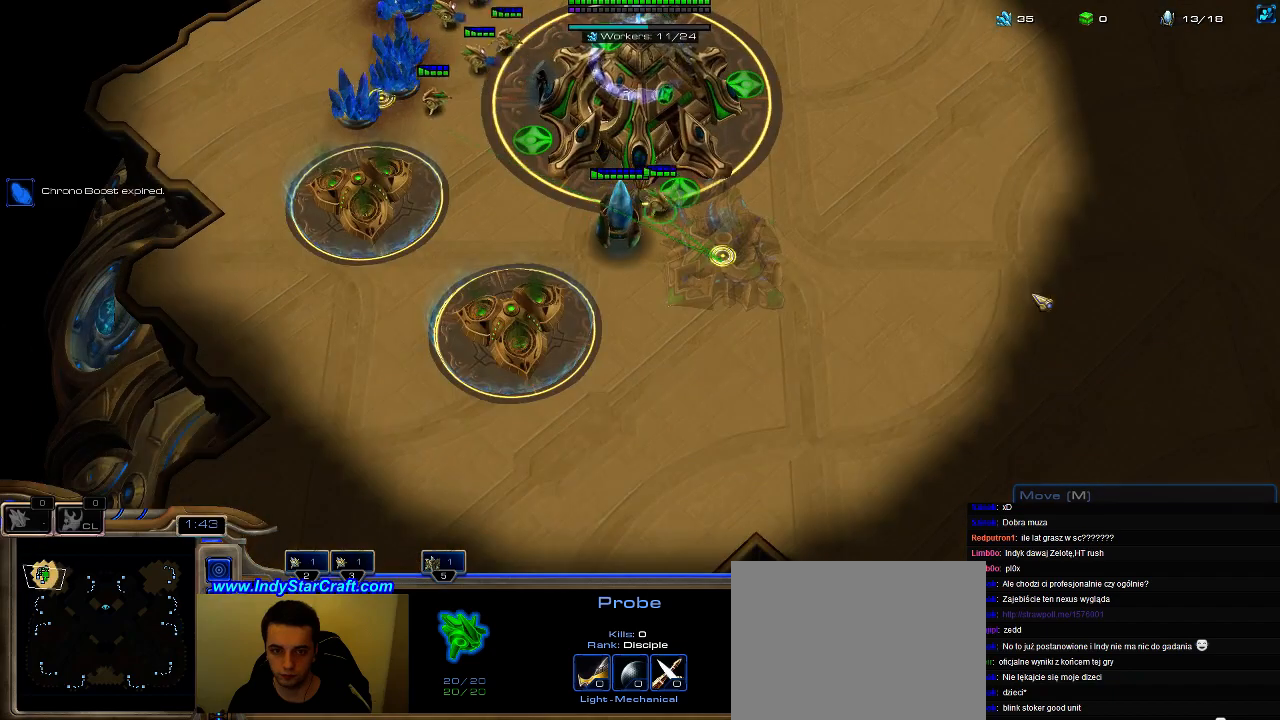
{"keys": ["3", "ctrl"], "events": [[33, "3", "up"], [400, "ctrl", "down"], [467, "3", "down"]]}
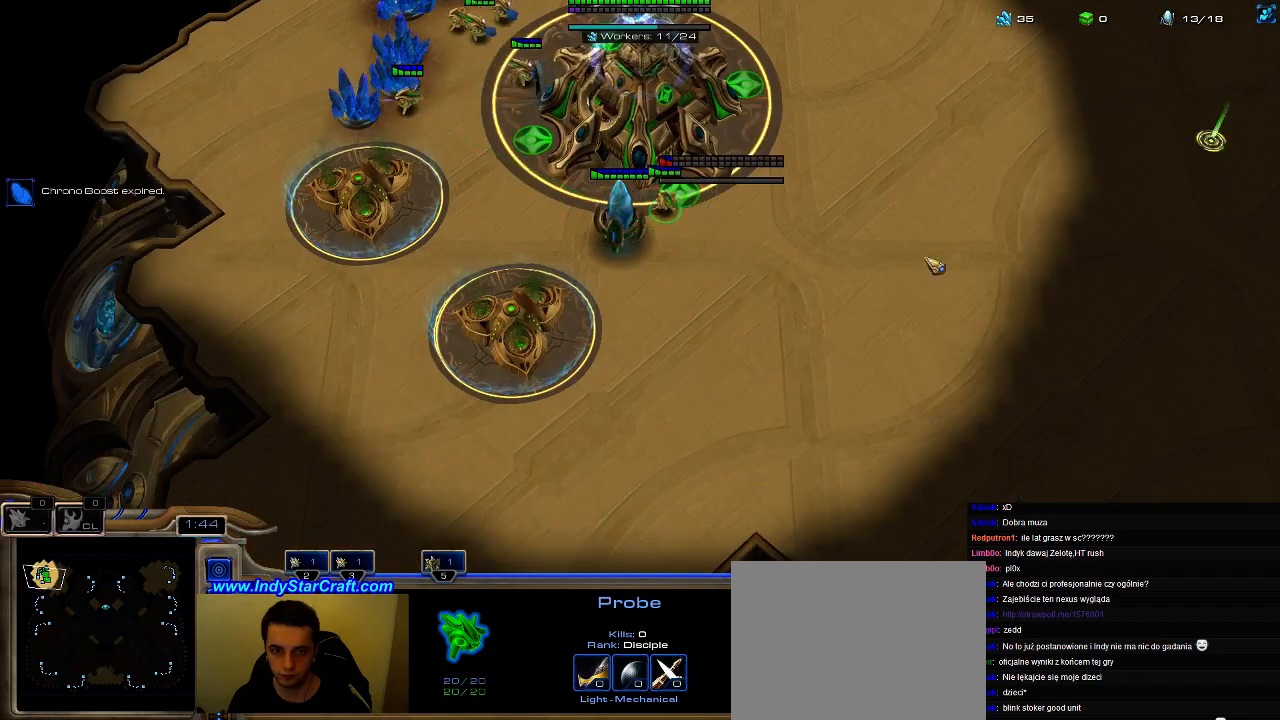
{"keys": [], "events": [[67, "ctrl", "up"], [100, "3", "up"], [133, "ctrl", "down"], [400, "4", "down"], [500, "4", "up"], [500, "ctrl", "up"]]}